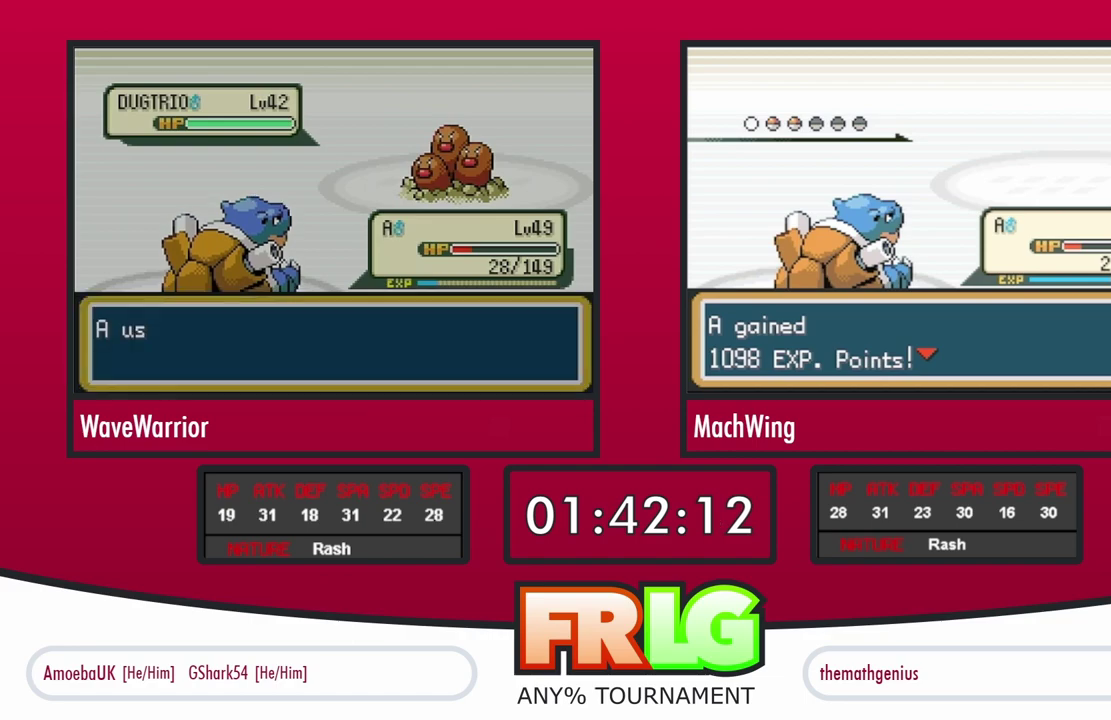
Gameplay with a controller (Nintendo layout); each line is a JSON object with the inputs held at the frame after it. "events" lists button and stick changes between this image and that frame as [ms after this image, input, new state], when the widget could be followed in between. Not read: L3 R3.
{"buttons": ["B"], "events": [[33, "A", "up"], [133, "B", "up"], [183, "B", "down"], [233, "A", "down"], [267, "B", "up"], [300, "A", "up"], [333, "B", "down"], [433, "B", "up"], [500, "B", "down"]]}
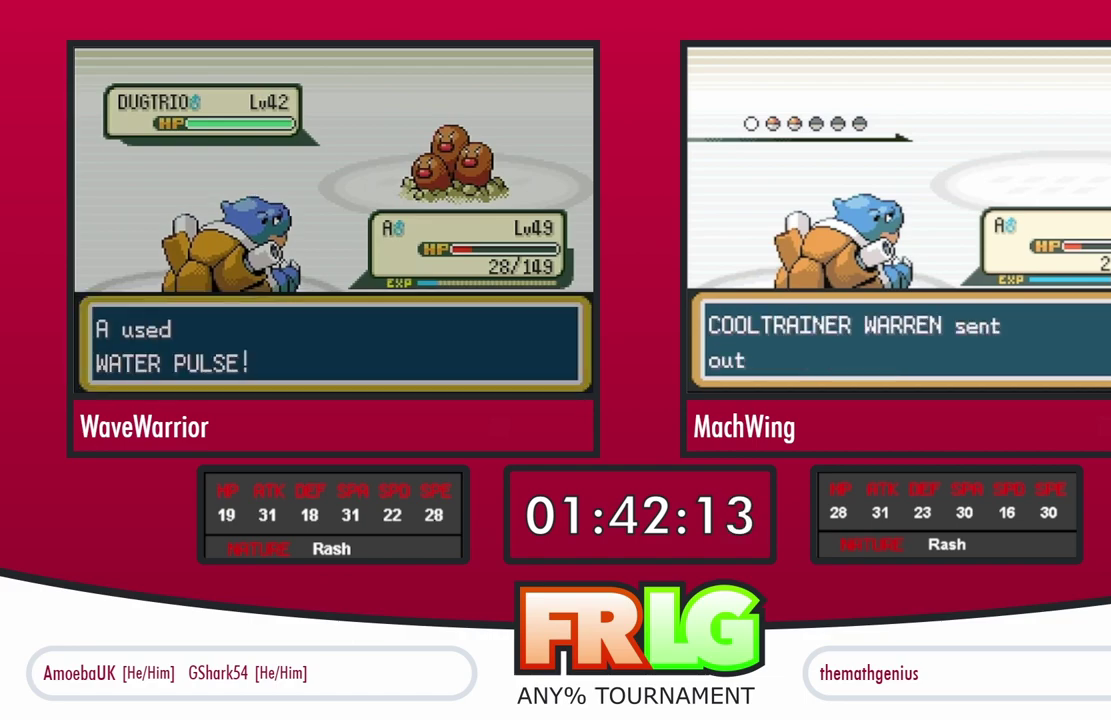
{"buttons": ["B"], "events": [[67, "B", "up"], [133, "B", "down"], [167, "A", "down"], [217, "A", "up"], [217, "B", "up"], [283, "B", "down"], [367, "B", "up"], [433, "B", "down"]]}
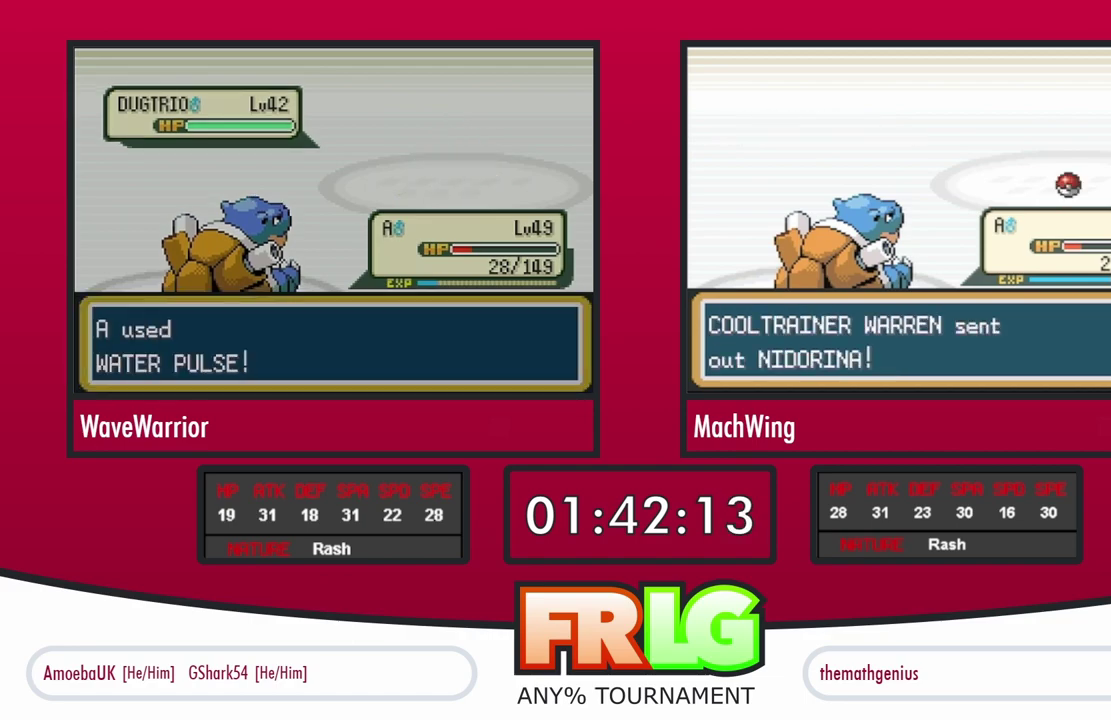
{"buttons": [], "events": [[50, "A", "down"], [117, "A", "up"], [167, "B", "up"], [200, "A", "down"], [233, "X", "down"], [267, "B", "down"], [283, "A", "up"], [283, "R1", "down"], [283, "X", "up"], [333, "B", "up"], [367, "A", "down"], [367, "X", "down"], [417, "A", "up"], [417, "B", "down"], [417, "X", "up"], [433, "R1", "up"], [483, "B", "up"]]}
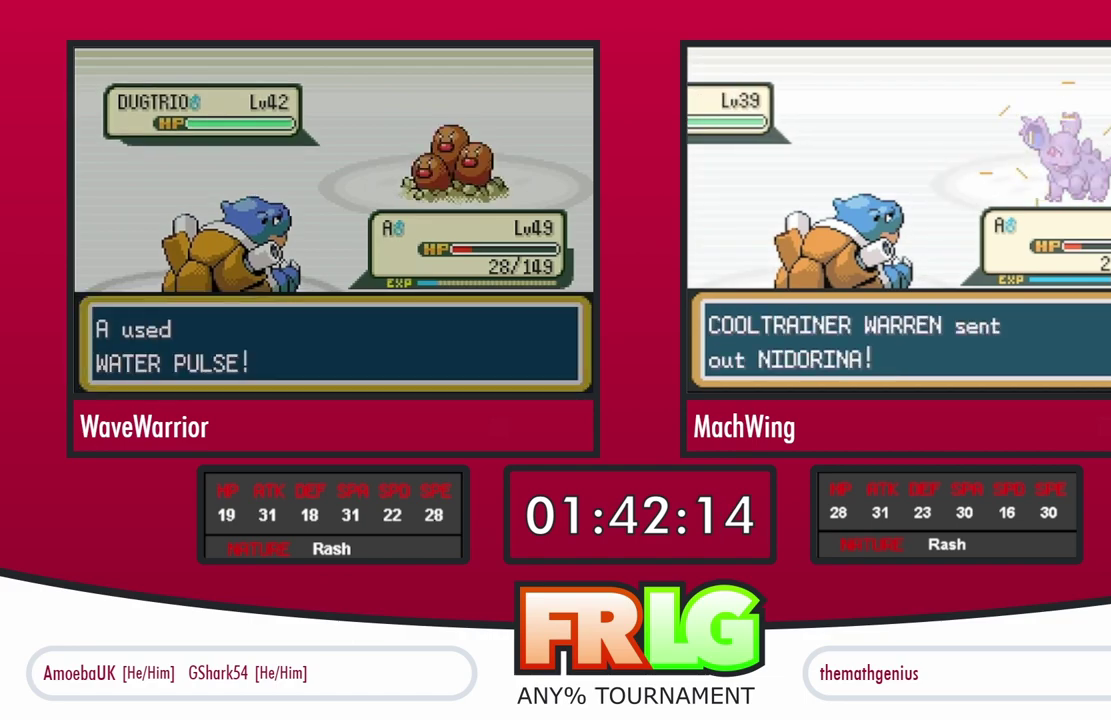
{"buttons": ["A", "L1"], "events": [[17, "A", "down"], [17, "X", "down"], [50, "B", "down"], [83, "A", "up"], [83, "X", "up"], [117, "B", "up"], [167, "A", "down"], [233, "A", "up"], [250, "L1", "down"], [317, "A", "down"], [367, "L1", "up"], [383, "A", "up"], [450, "A", "down"], [450, "L1", "down"]]}
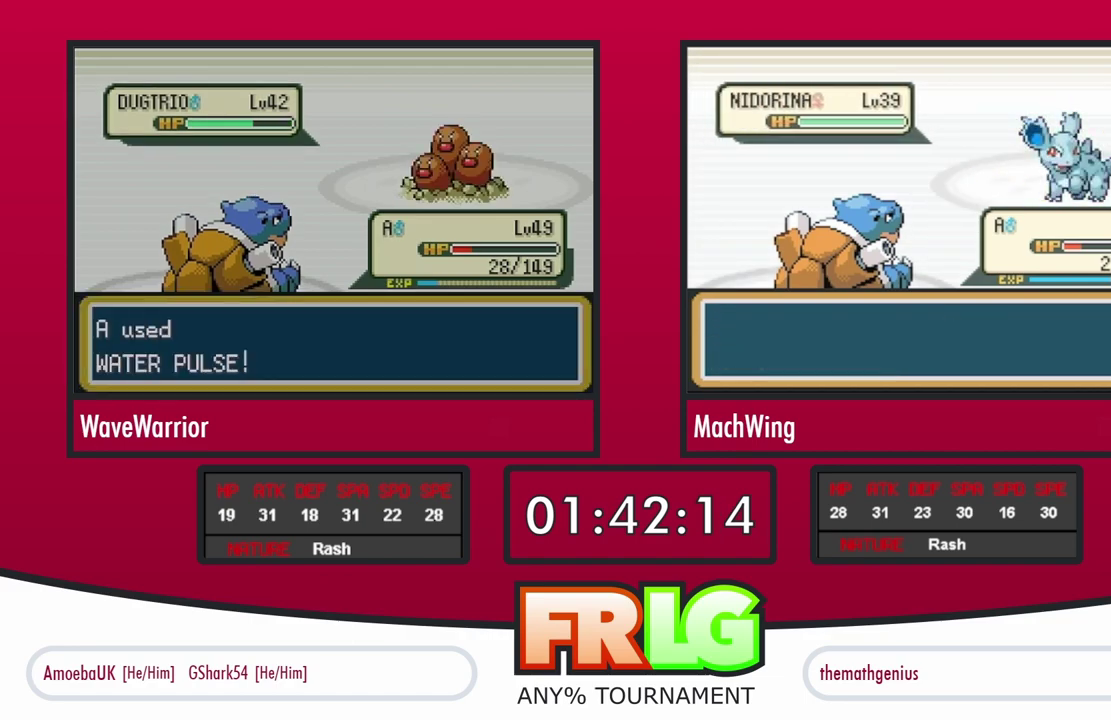
{"buttons": ["A"], "events": [[33, "A", "up"], [67, "L1", "up"], [100, "A", "down"], [150, "A", "up"], [183, "L1", "down"], [217, "A", "down"], [267, "A", "up"], [267, "L1", "up"], [333, "A", "down"], [350, "L1", "down"], [417, "A", "up"], [483, "A", "down"], [483, "L1", "up"]]}
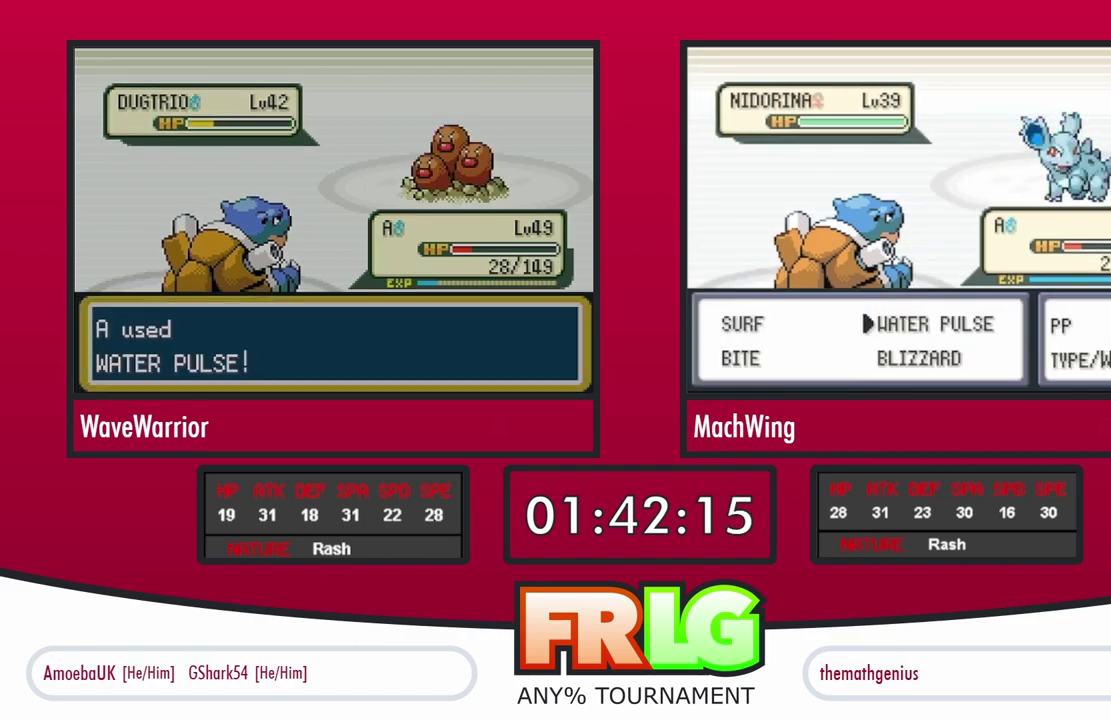
{"buttons": [], "events": [[50, "A", "up"], [67, "L1", "down"], [117, "A", "down"], [183, "A", "up"], [200, "L1", "up"], [267, "A", "down"], [317, "L1", "down"], [333, "A", "up"], [400, "A", "down"], [433, "L1", "up"], [467, "A", "up"]]}
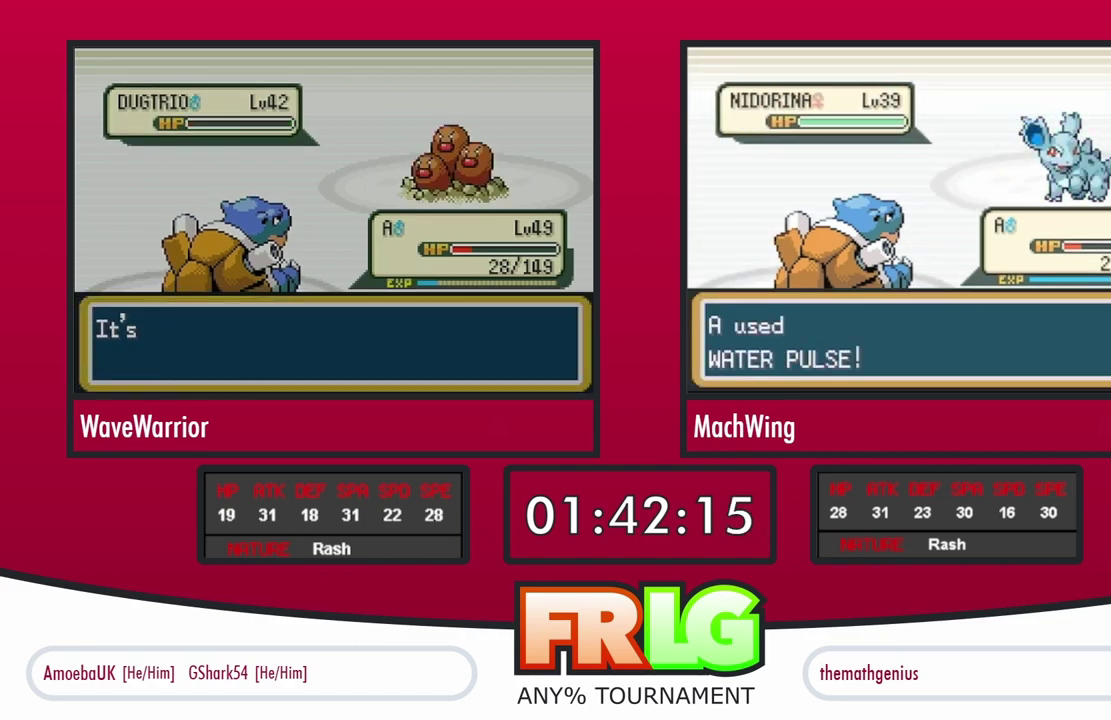
{"buttons": ["L1"], "events": [[17, "L1", "down"], [50, "A", "down"], [117, "A", "up"], [117, "L1", "up"], [217, "A", "down"], [267, "L1", "down"], [283, "A", "up"], [383, "A", "down"], [400, "L1", "up"], [417, "X", "down"], [467, "A", "up"], [467, "L1", "down"], [467, "X", "up"]]}
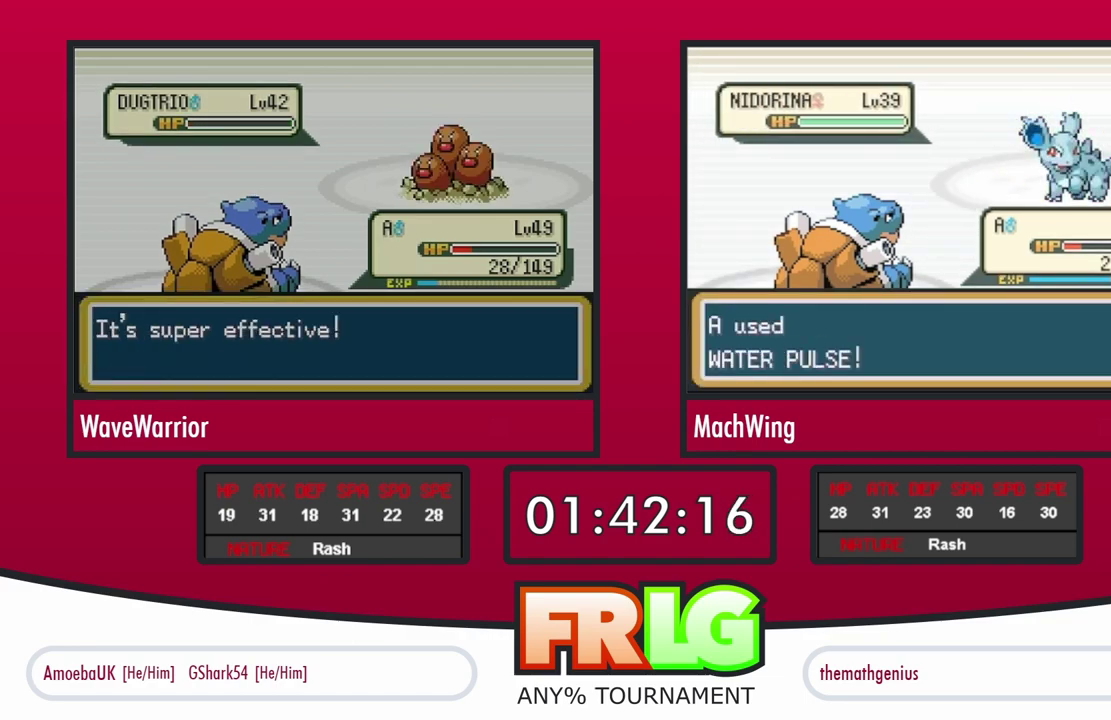
{"buttons": ["L1"], "events": [[67, "A", "down"], [117, "L1", "up"], [133, "A", "up"], [183, "L1", "down"], [233, "A", "down"], [300, "A", "up"], [350, "L1", "up"], [417, "A", "down"], [417, "L1", "down"], [467, "A", "up"]]}
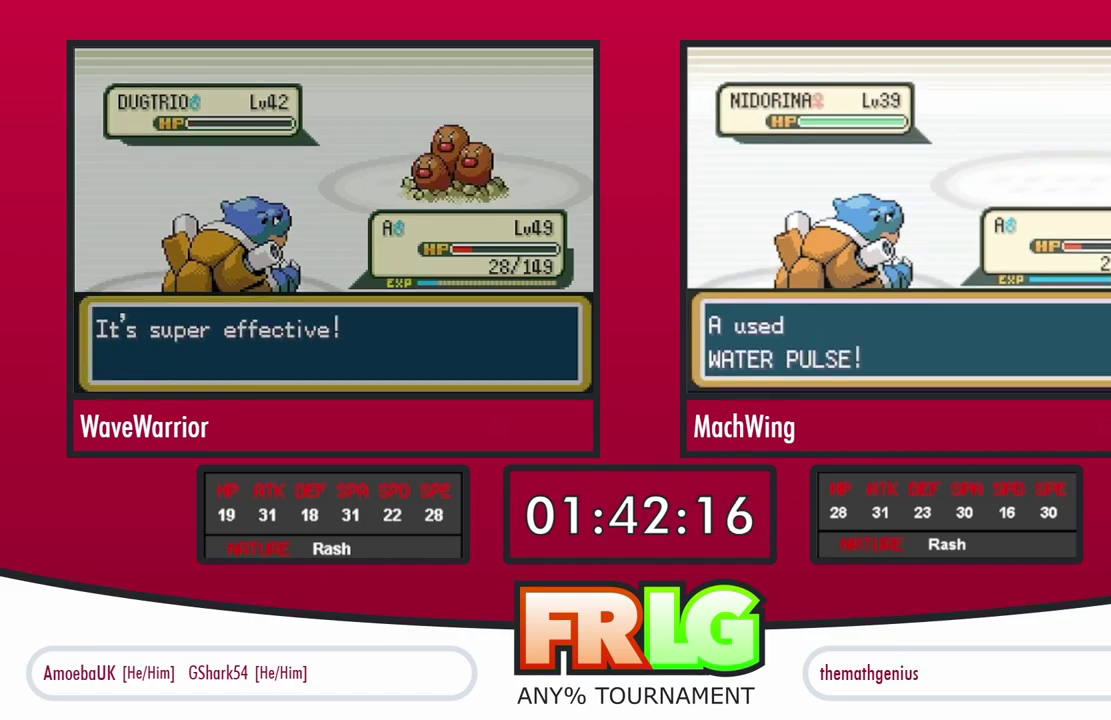
{"buttons": [], "events": [[83, "A", "down"], [83, "L1", "up"], [133, "A", "up"], [133, "L1", "down"], [250, "A", "down"], [317, "A", "up"], [317, "L1", "up"], [417, "A", "down"], [483, "A", "up"]]}
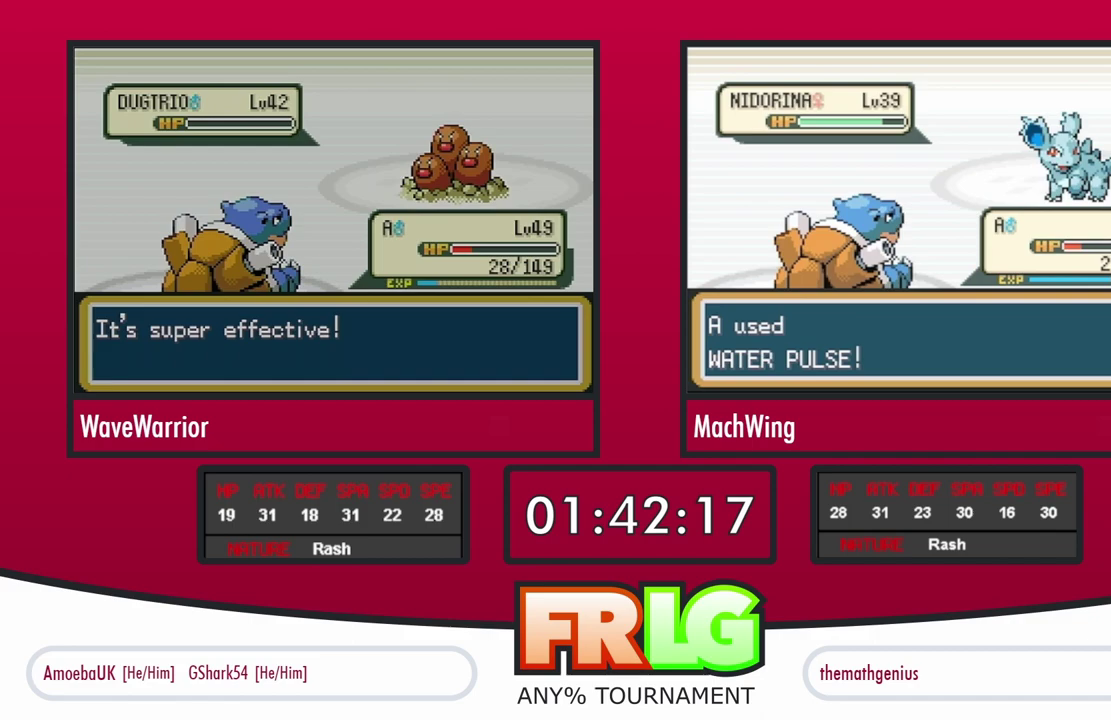
{"buttons": ["A", "B"], "events": [[67, "A", "down"], [133, "A", "up"], [217, "A", "down"], [283, "A", "up"], [300, "B", "down"], [367, "B", "up"], [383, "A", "down"], [433, "A", "up"], [433, "B", "down"], [500, "A", "down"]]}
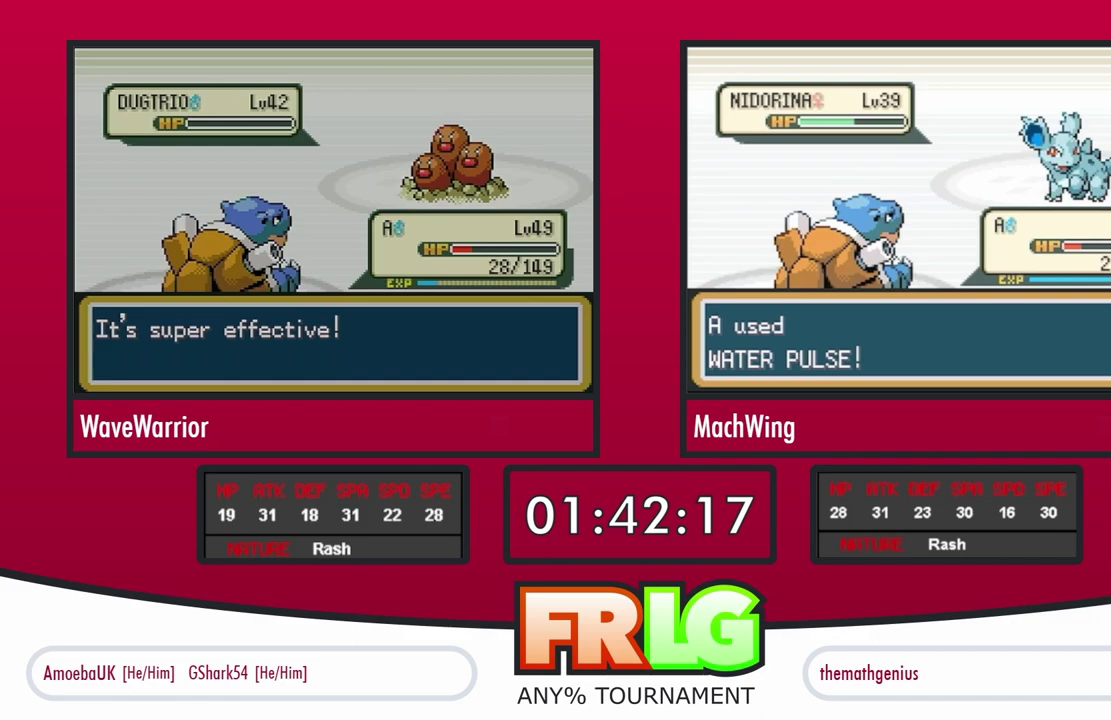
{"buttons": ["A"], "events": [[17, "B", "up"], [67, "A", "up"], [83, "B", "down"], [150, "A", "down"], [150, "B", "up"], [233, "A", "up"], [233, "B", "down"], [300, "B", "up"], [317, "A", "down"], [383, "B", "down"], [400, "A", "up"], [467, "A", "down"], [467, "B", "up"]]}
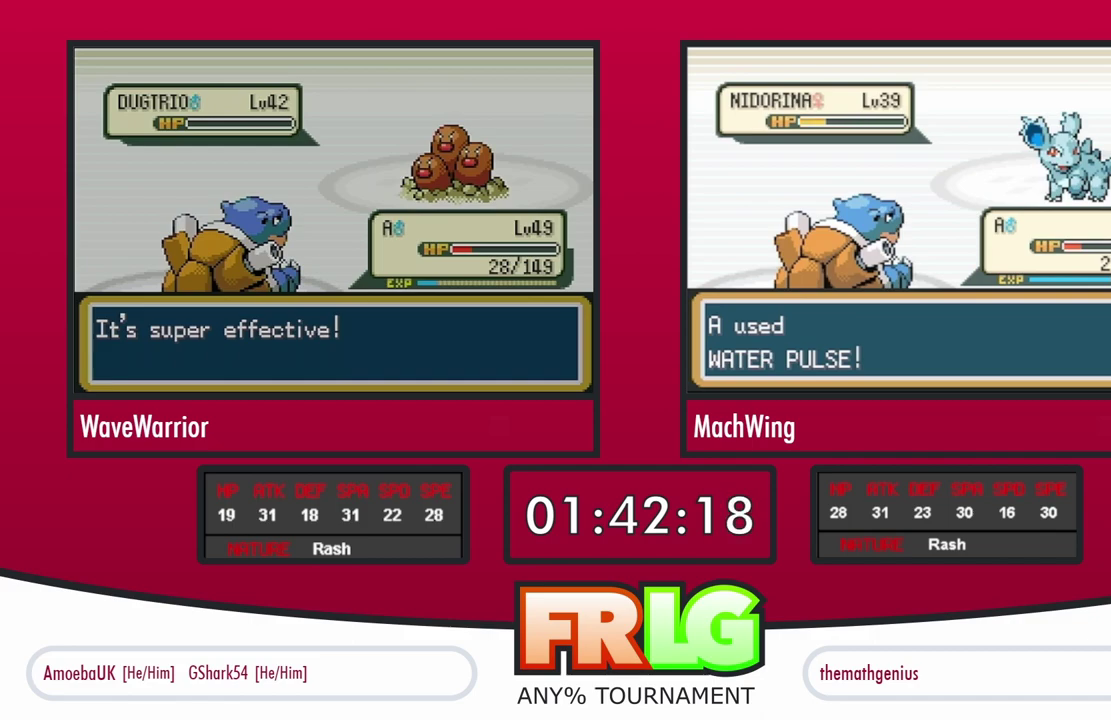
{"buttons": ["A", "B"], "events": [[50, "A", "up"], [50, "B", "down"], [117, "B", "up"], [150, "A", "down"], [150, "X", "down"], [183, "B", "down"], [233, "A", "up"], [233, "X", "up"], [267, "B", "up"], [283, "A", "down"], [283, "X", "down"], [350, "B", "down"], [383, "A", "up"], [383, "X", "up"], [433, "B", "up"], [450, "A", "down"], [500, "B", "down"]]}
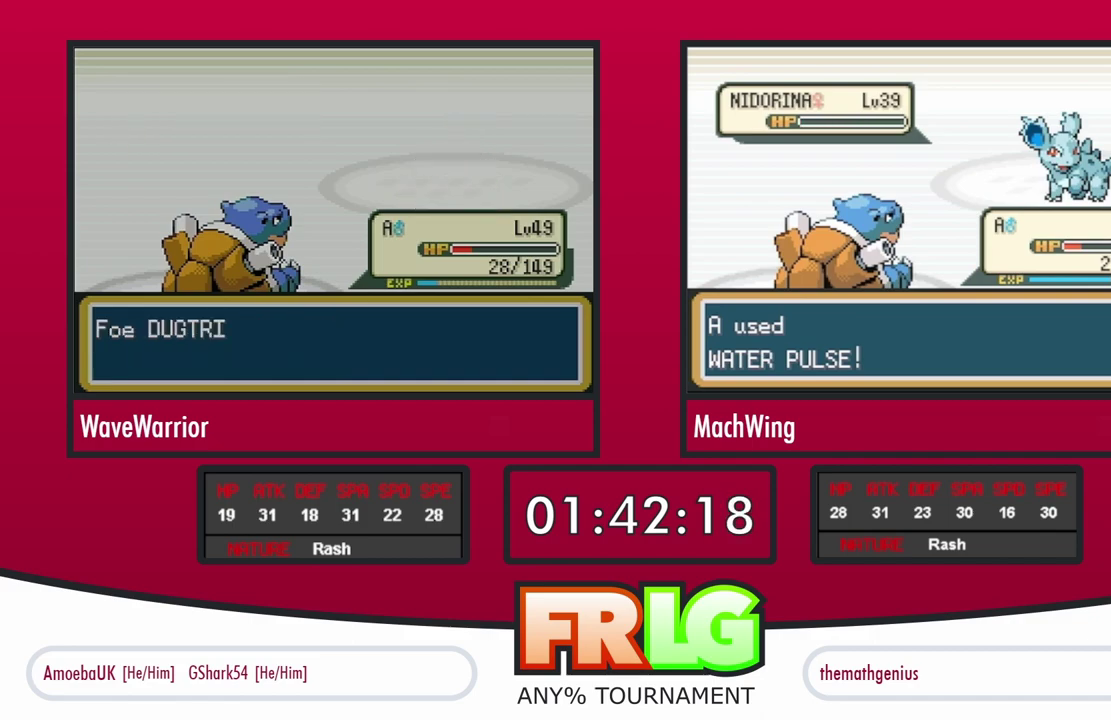
{"buttons": ["A", "B"], "events": [[33, "A", "up"], [83, "B", "up"], [117, "A", "down"], [167, "B", "down"], [200, "A", "up"], [250, "B", "up"], [283, "A", "down"], [317, "B", "down"], [367, "A", "up"], [400, "B", "up"], [433, "A", "down"], [483, "B", "down"]]}
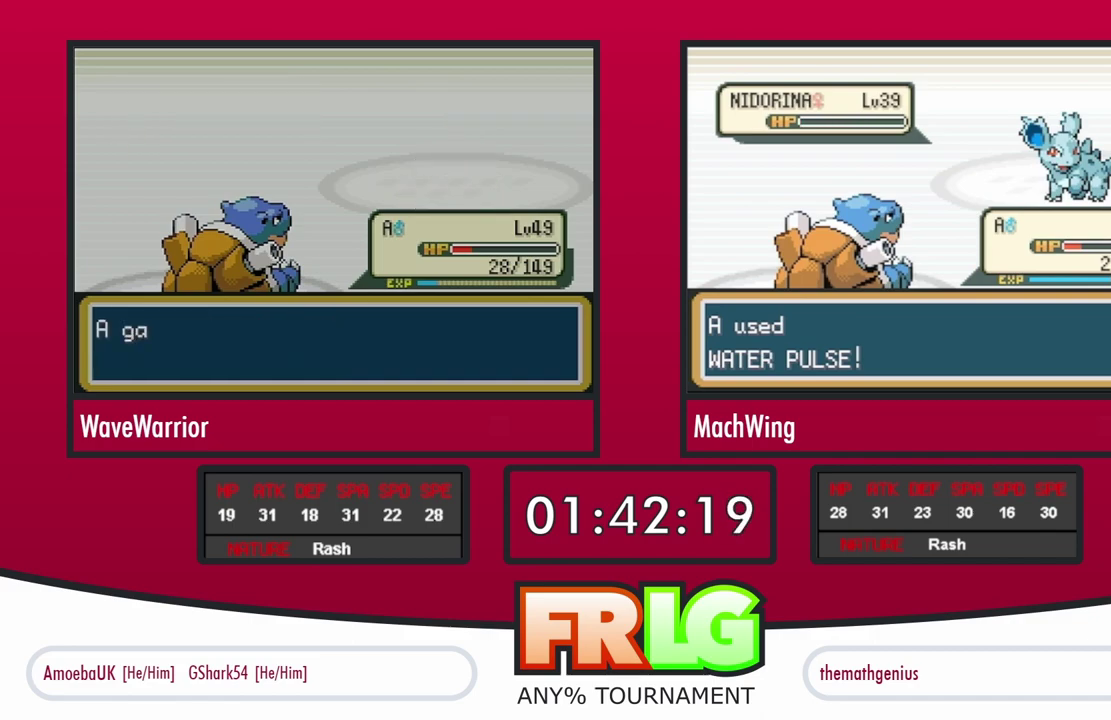
{"buttons": ["B"], "events": [[17, "A", "up"], [67, "B", "up"], [100, "A", "down"], [150, "B", "down"], [167, "A", "up"], [217, "B", "up"], [233, "A", "down"], [300, "B", "down"], [317, "A", "up"], [383, "A", "down"], [383, "B", "up"], [450, "B", "down"], [467, "A", "up"]]}
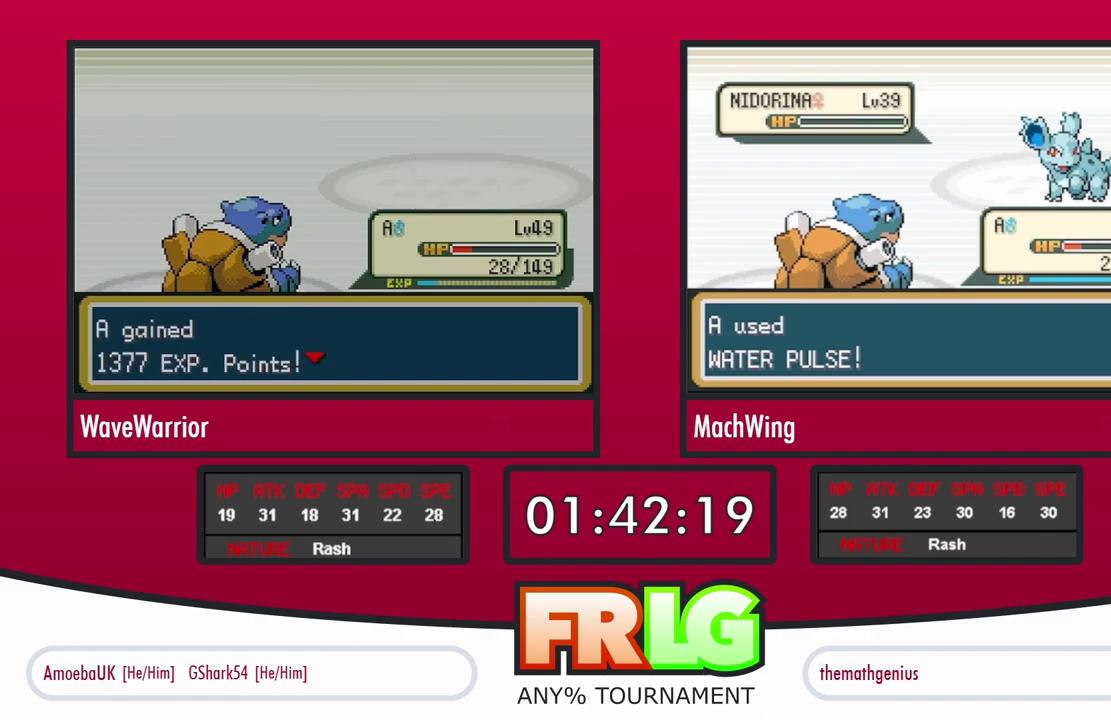
{"buttons": [], "events": [[33, "B", "up"], [50, "A", "down"], [100, "B", "down"], [133, "A", "up"], [183, "B", "up"], [200, "A", "down"], [250, "B", "down"], [283, "A", "up"], [333, "B", "up"], [350, "A", "down"], [400, "B", "down"], [433, "A", "up"], [483, "B", "up"]]}
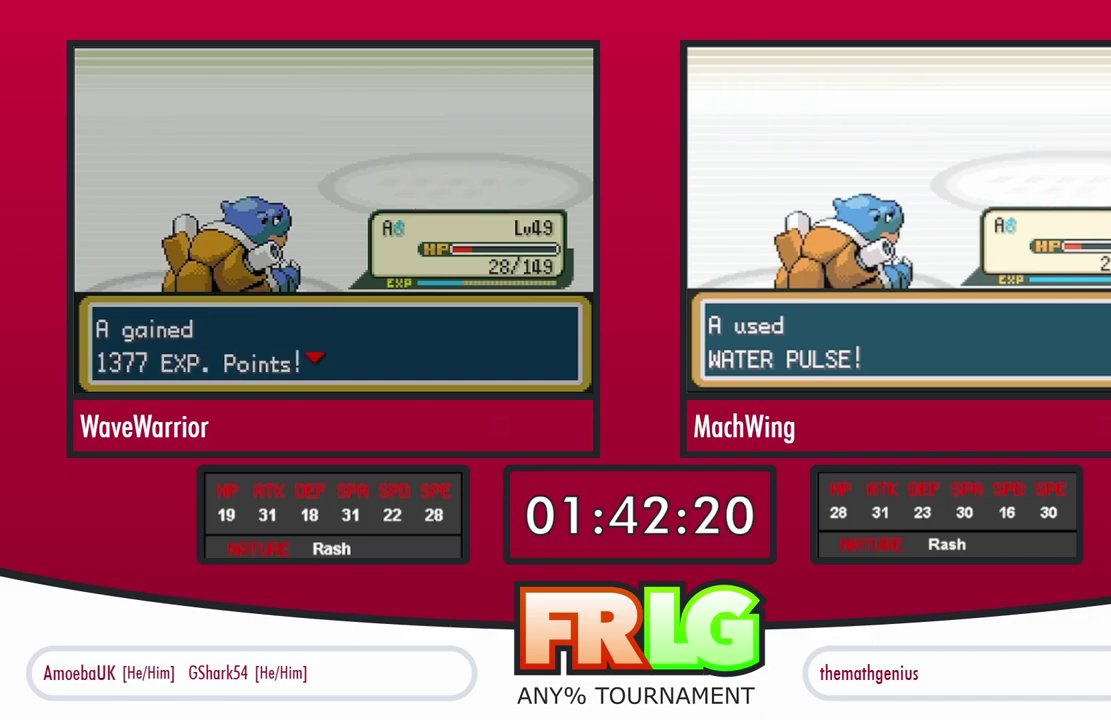
{"buttons": ["A"], "events": [[17, "A", "down"], [67, "B", "down"], [100, "A", "up"], [150, "B", "up"], [167, "A", "down"], [217, "B", "down"], [233, "A", "up"], [300, "B", "up"], [317, "A", "down"], [383, "B", "down"], [400, "A", "up"], [467, "A", "down"], [467, "B", "up"]]}
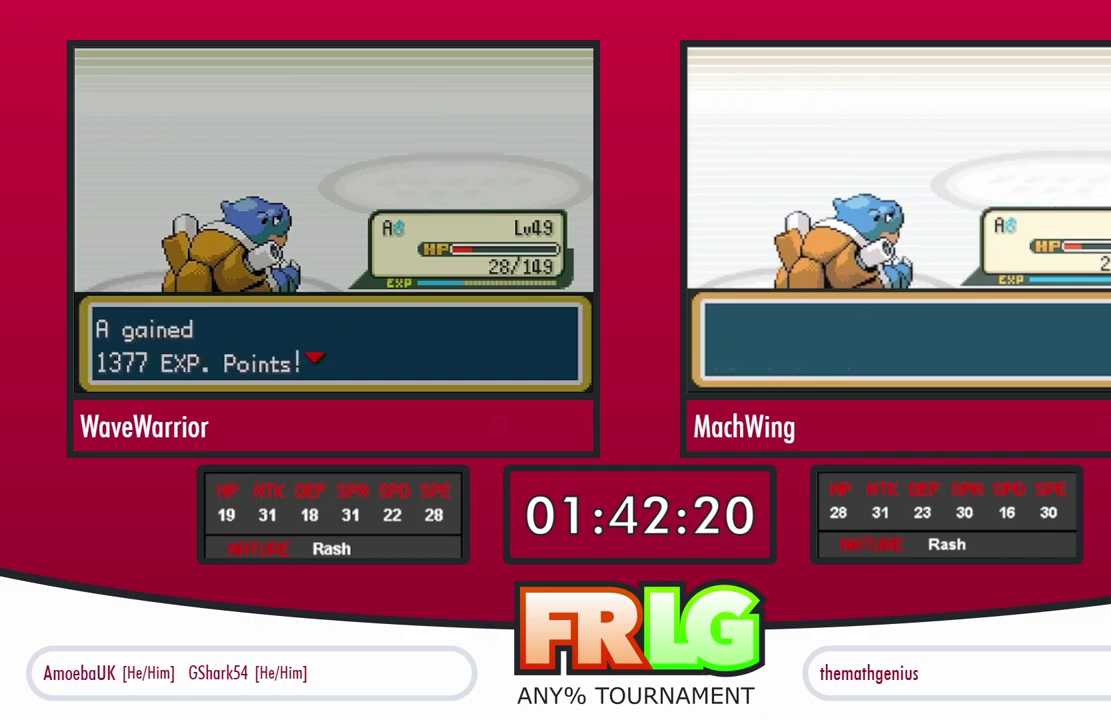
{"buttons": ["A"], "events": [[33, "B", "down"], [50, "A", "up"], [117, "B", "up"], [133, "A", "down"], [183, "B", "down"], [217, "A", "up"], [283, "A", "down"], [283, "B", "up"], [350, "B", "down"], [367, "A", "up"], [433, "A", "down"], [433, "B", "up"]]}
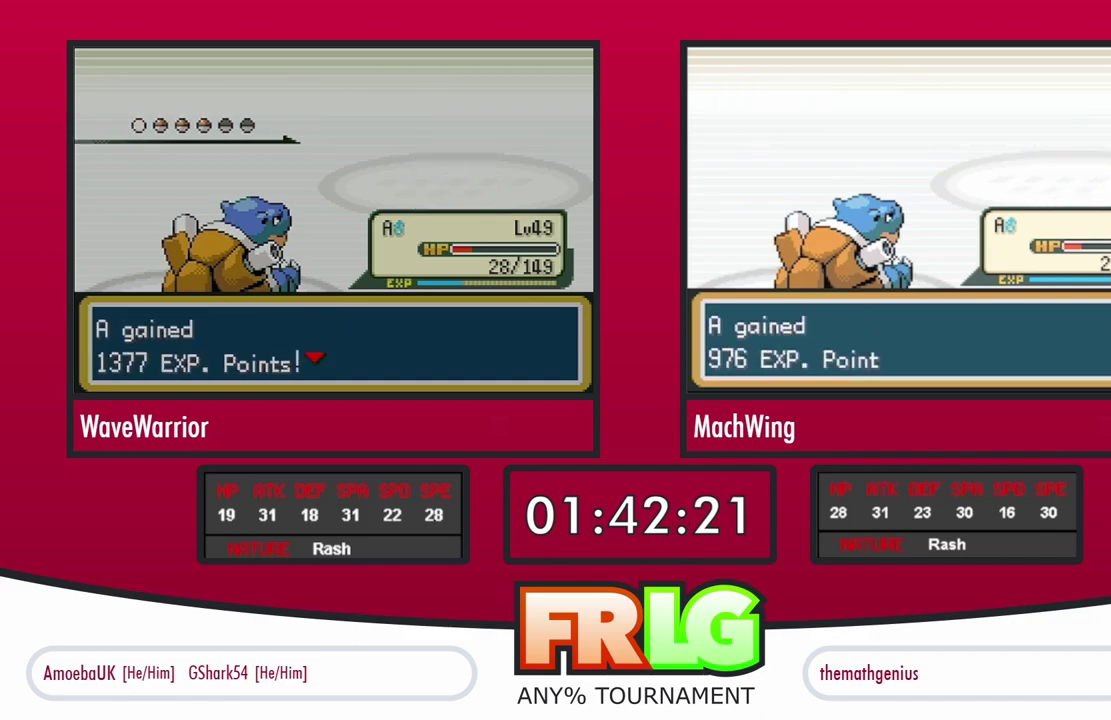
{"buttons": ["B"], "events": [[17, "A", "up"], [17, "B", "down"], [83, "A", "down"], [83, "B", "up"], [150, "B", "down"], [167, "A", "up"], [233, "B", "up"], [250, "A", "down"], [317, "B", "down"], [333, "A", "up"], [400, "B", "up"], [417, "A", "down"], [467, "B", "down"], [500, "A", "up"]]}
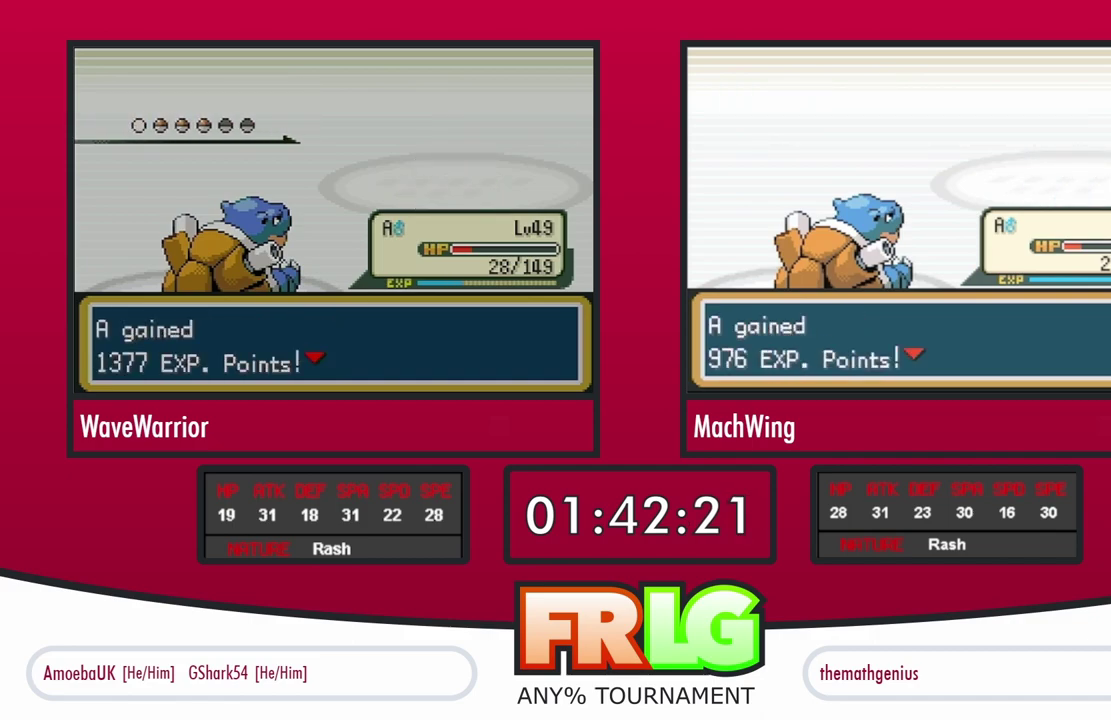
{"buttons": ["B"], "events": [[50, "B", "up"], [67, "A", "down"], [117, "B", "down"], [150, "A", "up"], [217, "B", "up"], [233, "A", "down"], [300, "B", "down"], [317, "A", "up"], [367, "B", "up"], [400, "A", "down"], [400, "X", "down"], [450, "B", "down"], [483, "A", "up"], [483, "X", "up"]]}
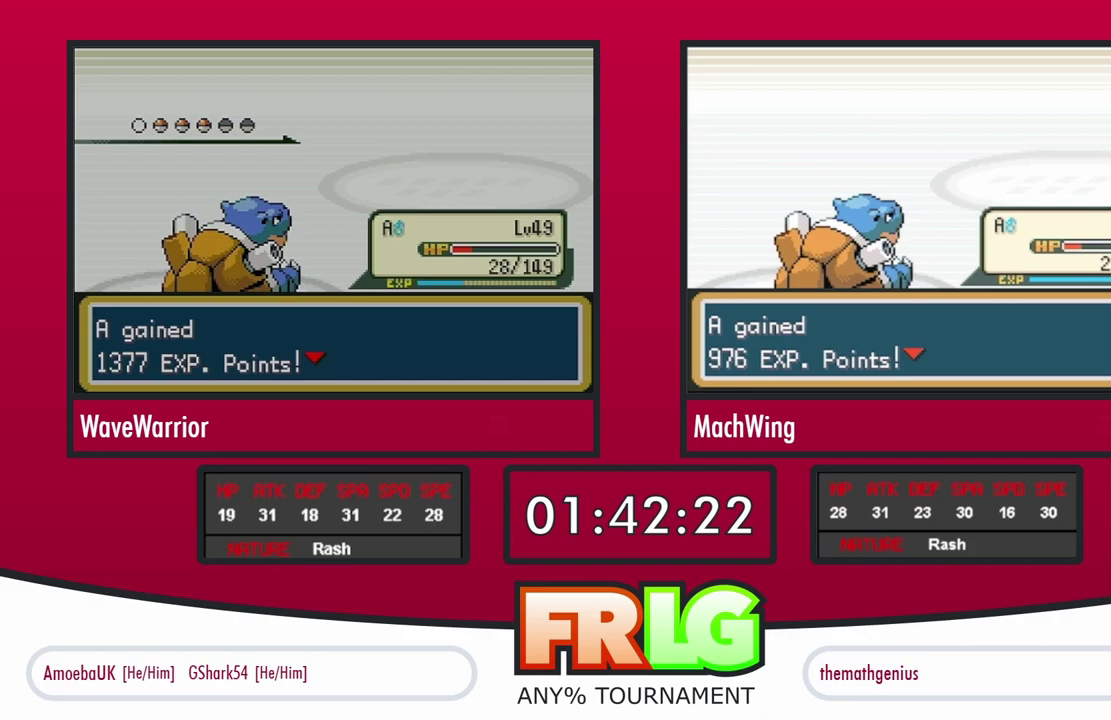
{"buttons": ["A", "B"], "events": [[33, "B", "up"], [50, "A", "down"], [100, "B", "down"], [150, "A", "up"], [183, "B", "up"], [200, "A", "down"], [267, "B", "down"], [300, "A", "up"], [350, "B", "up"], [400, "A", "down"], [417, "B", "down"], [450, "A", "up"], [500, "A", "down"]]}
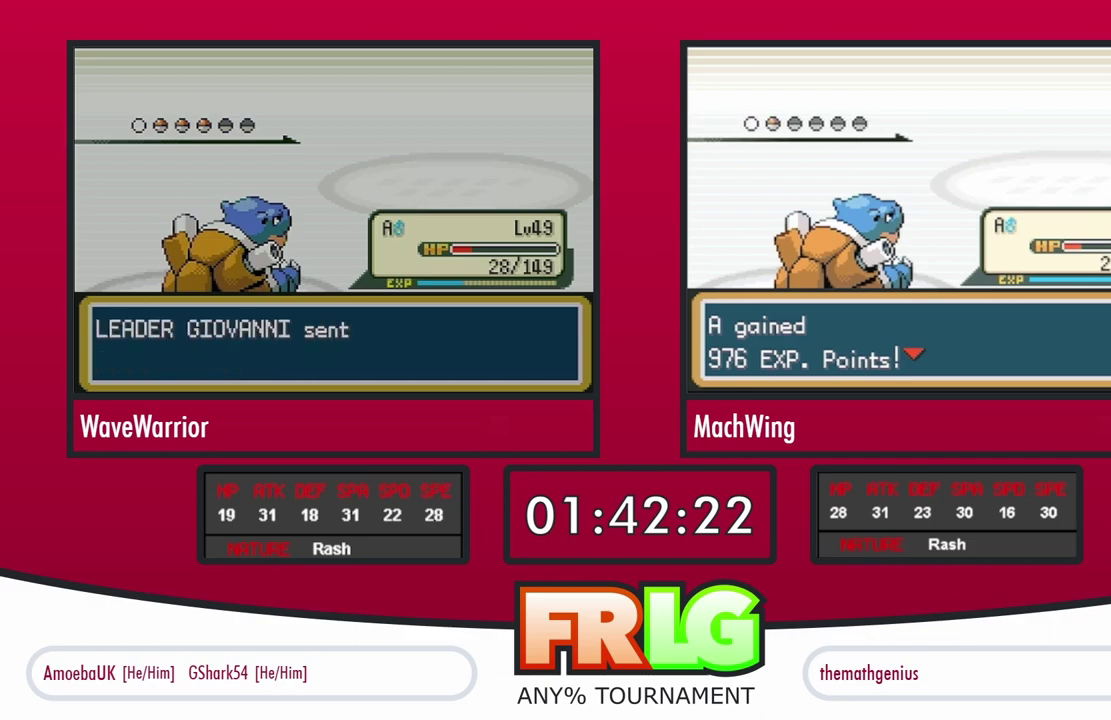
{"buttons": ["A"], "events": [[17, "B", "up"], [100, "A", "up"], [100, "B", "down"], [167, "B", "up"], [183, "A", "down"], [233, "B", "down"], [250, "A", "up"], [317, "B", "up"], [333, "A", "down"], [417, "B", "down"], [433, "A", "up"], [467, "B", "up"], [500, "A", "down"]]}
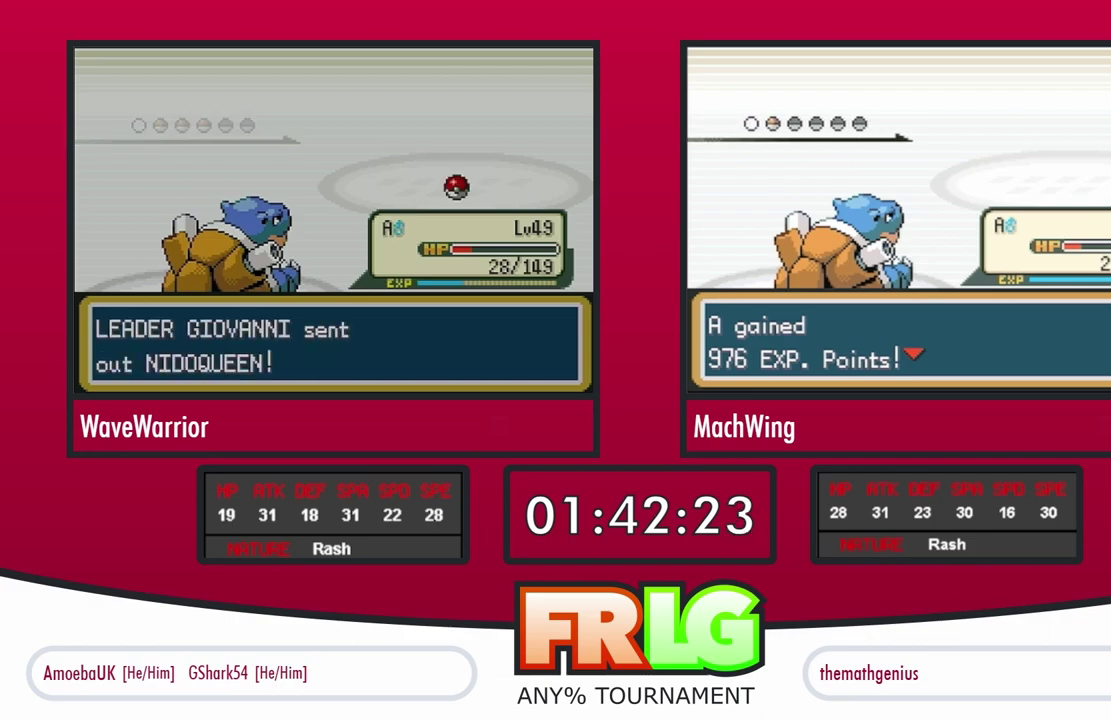
{"buttons": ["A"], "events": [[50, "B", "down"], [83, "A", "up"], [117, "B", "up"], [167, "A", "down"], [200, "B", "down"], [233, "A", "up"], [283, "B", "up"], [317, "A", "down"], [367, "B", "down"], [400, "A", "up"], [450, "B", "up"], [483, "A", "down"]]}
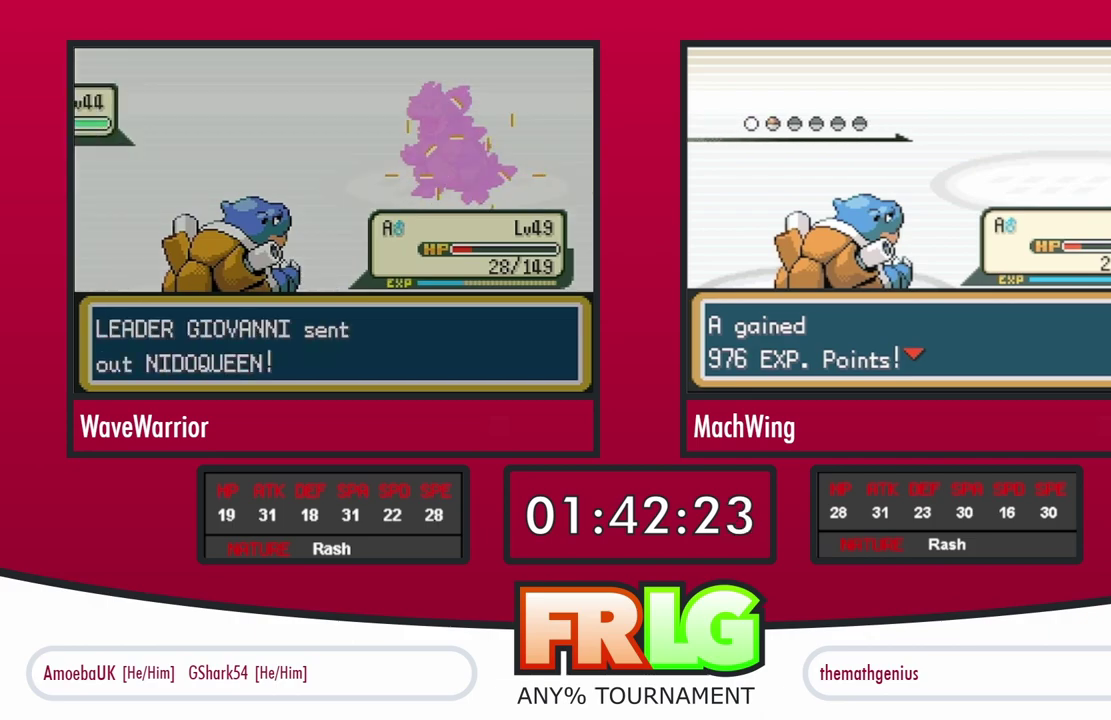
{"buttons": ["A", "B", "X"]}